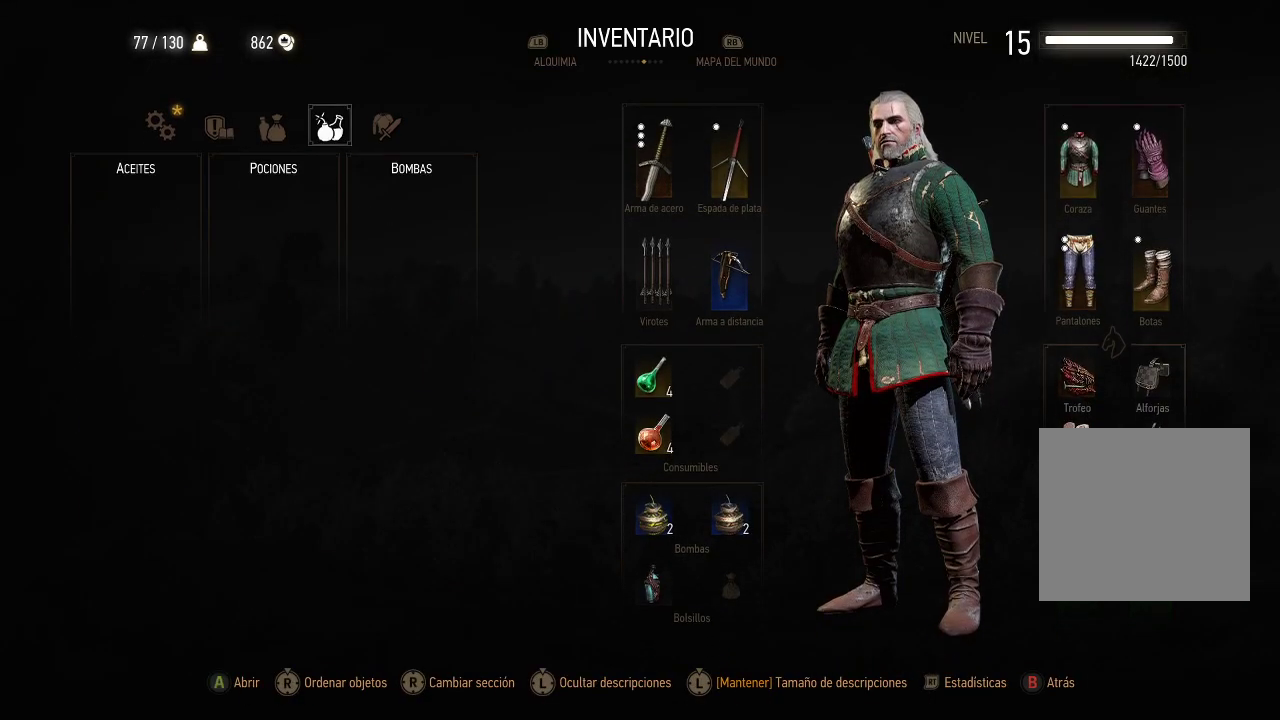
Gameplay with a controller (Xbox layout); each line is a JSON object with the inputs held at the frame after it (dt_ms = milliseconds from this image to that frame). "events" lists button and stick changes between this image and that frame as [ms after this image, input, new state], when the widget could be followed in between. Not read: B L3 R3.
{"dt_ms": 500, "buttons": [], "left_stick": "center", "right_stick": "center", "events": [[200, "DPAD_LEFT", "down"], [300, "DPAD_LEFT", "up"]]}
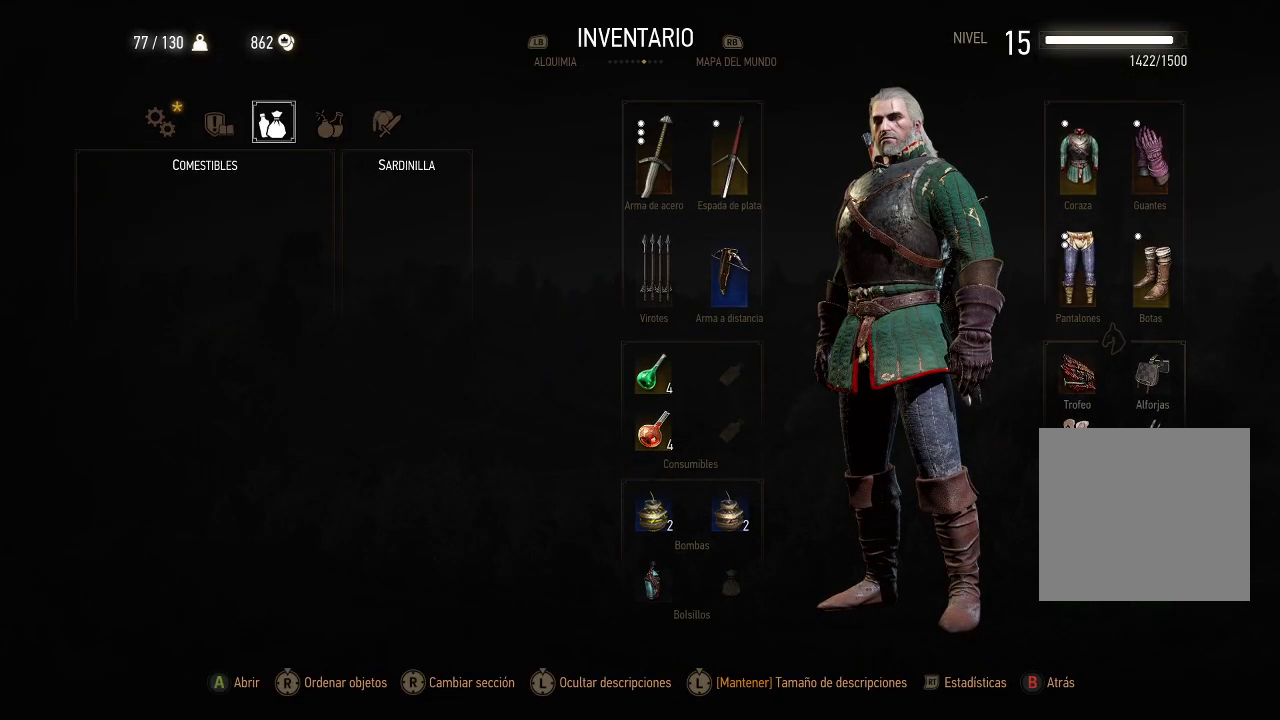
{"dt_ms": 500, "buttons": ["A"], "left_stick": "center", "right_stick": "center", "events": [[300, "DPAD_RIGHT", "down"], [400, "DPAD_RIGHT", "up"], [500, "A", "down"]]}
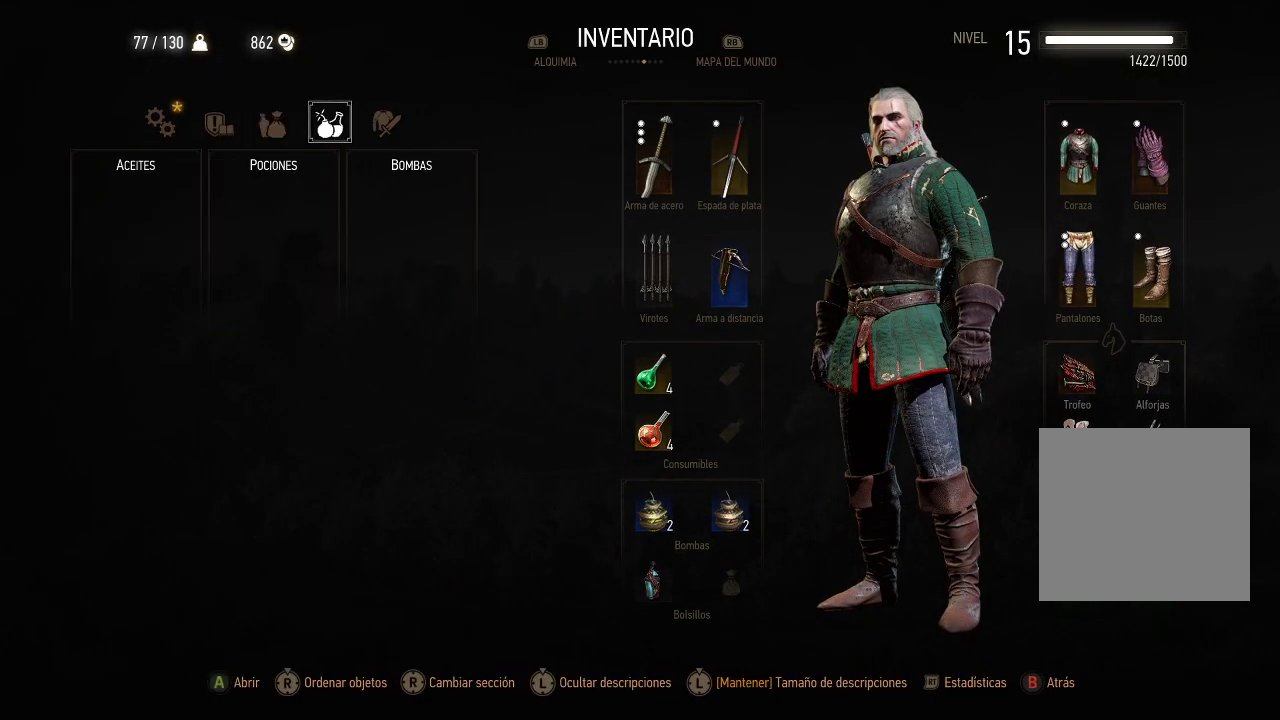
{"dt_ms": 500, "buttons": [], "left_stick": "center", "right_stick": "center", "events": [[100, "A", "up"]]}
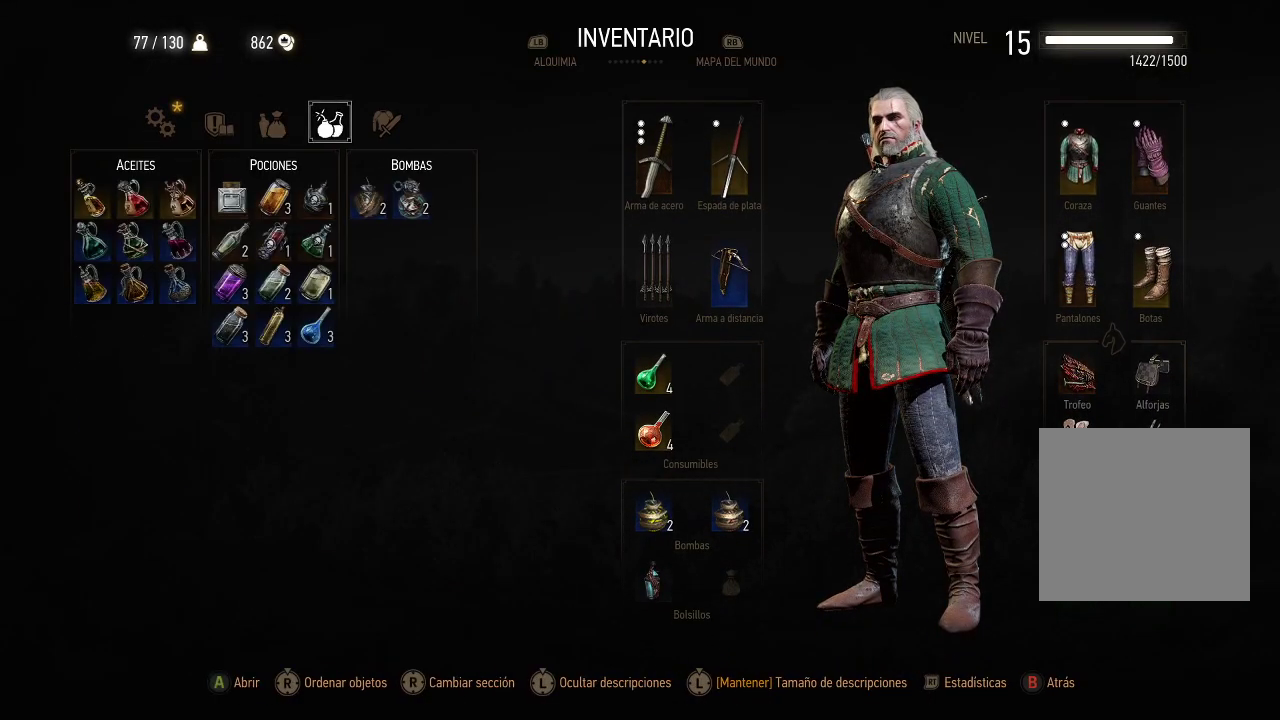
{"dt_ms": 500, "buttons": [], "left_stick": "center", "right_stick": "center", "events": [[300, "DPAD_RIGHT", "down"], [400, "DPAD_RIGHT", "up"]]}
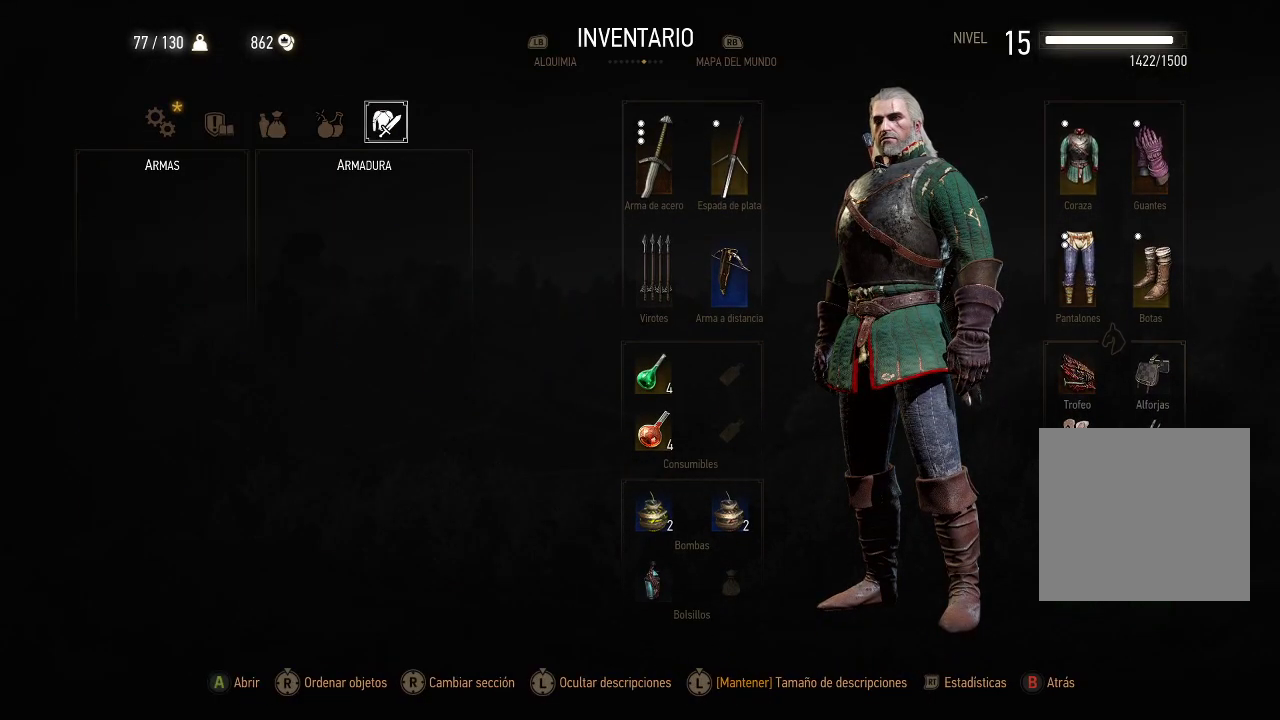
{"dt_ms": 500, "buttons": [], "left_stick": "center", "right_stick": "center", "events": [[300, "DPAD_LEFT", "down"], [400, "DPAD_LEFT", "up"]]}
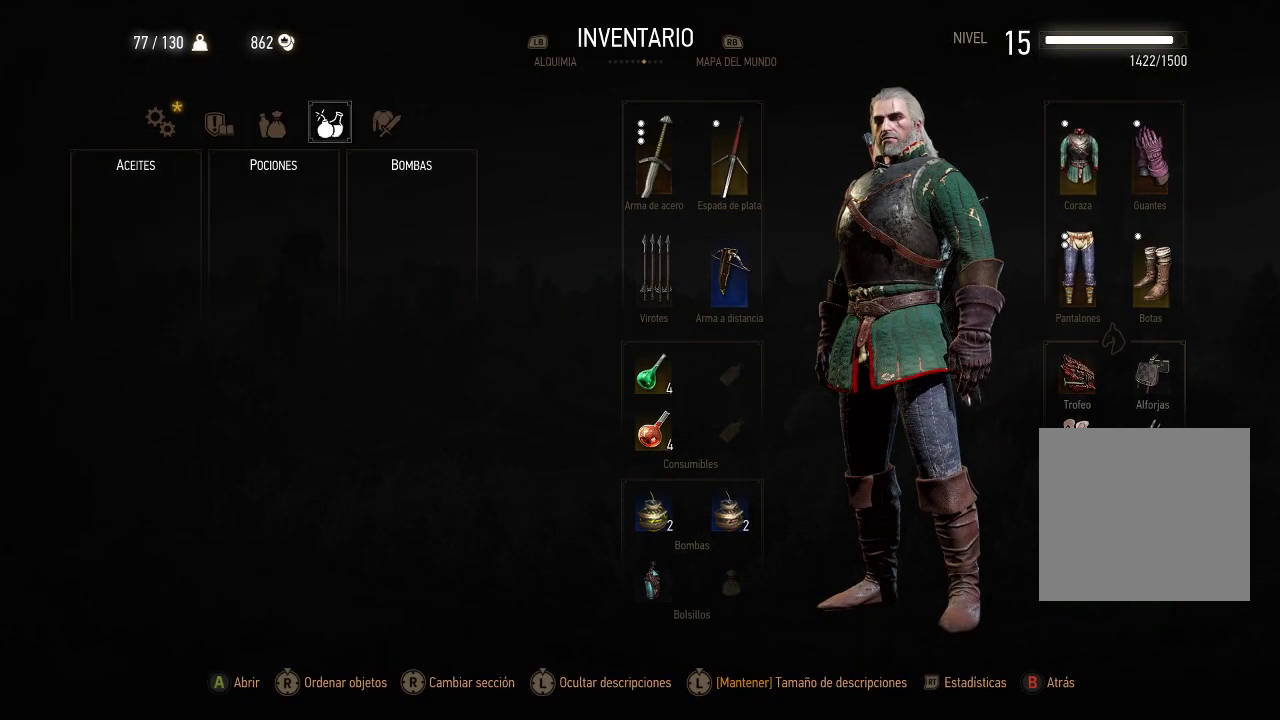
{"dt_ms": 500, "buttons": [], "left_stick": "center", "right_stick": "center", "events": [[150, "DPAD_DOWN", "down"], [200, "DPAD_DOWN", "up"]]}
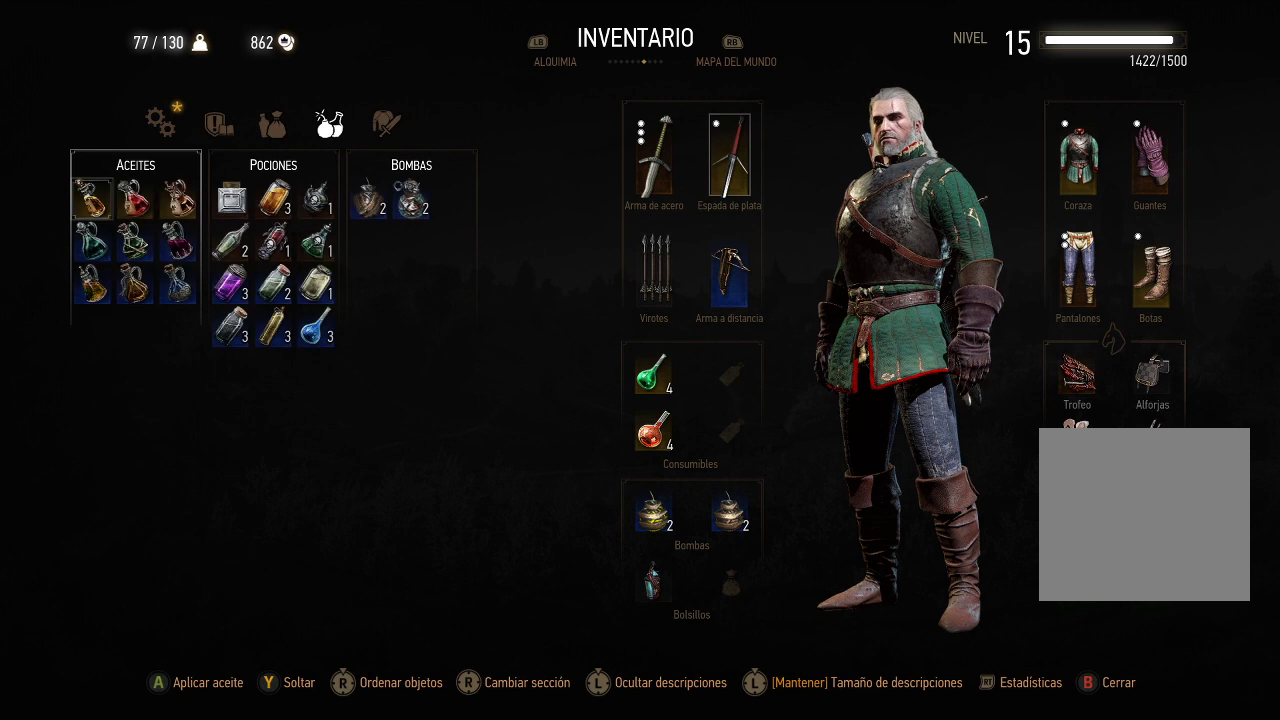
{"dt_ms": 500, "buttons": [], "left_stick": "center", "right_stick": "center", "events": [[100, "DPAD_RIGHT", "down"], [200, "DPAD_RIGHT", "up"]]}
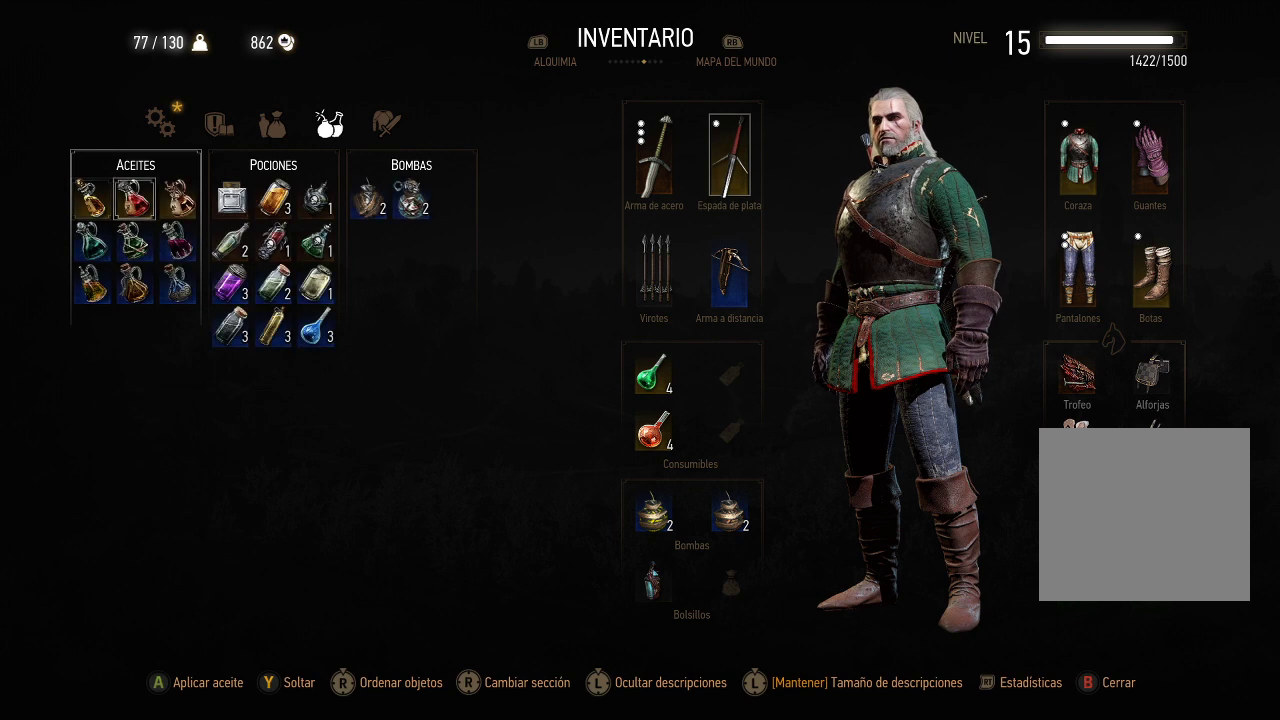
{"dt_ms": 500, "buttons": [], "left_stick": "center", "right_stick": "center", "events": [[250, "A", "down"], [400, "A", "up"]]}
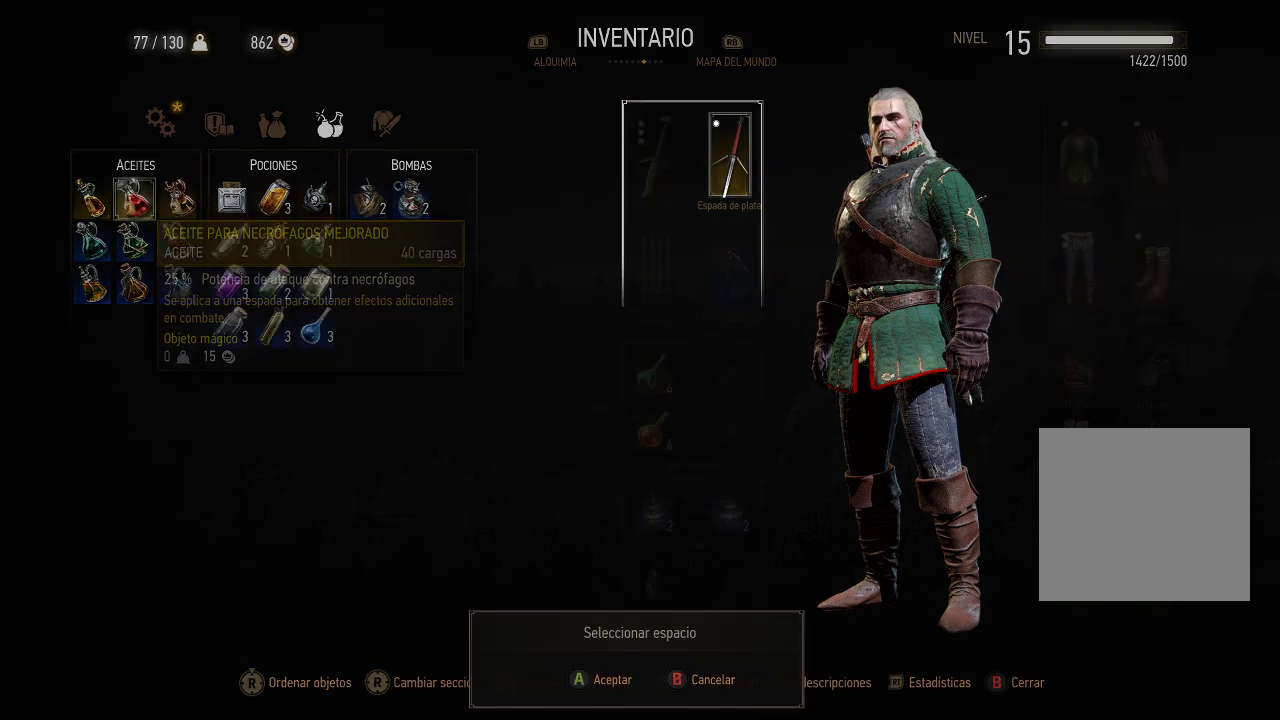
{"dt_ms": 500, "buttons": [], "left_stick": "center", "right_stick": "center", "events": [[250, "A", "down"], [350, "A", "up"]]}
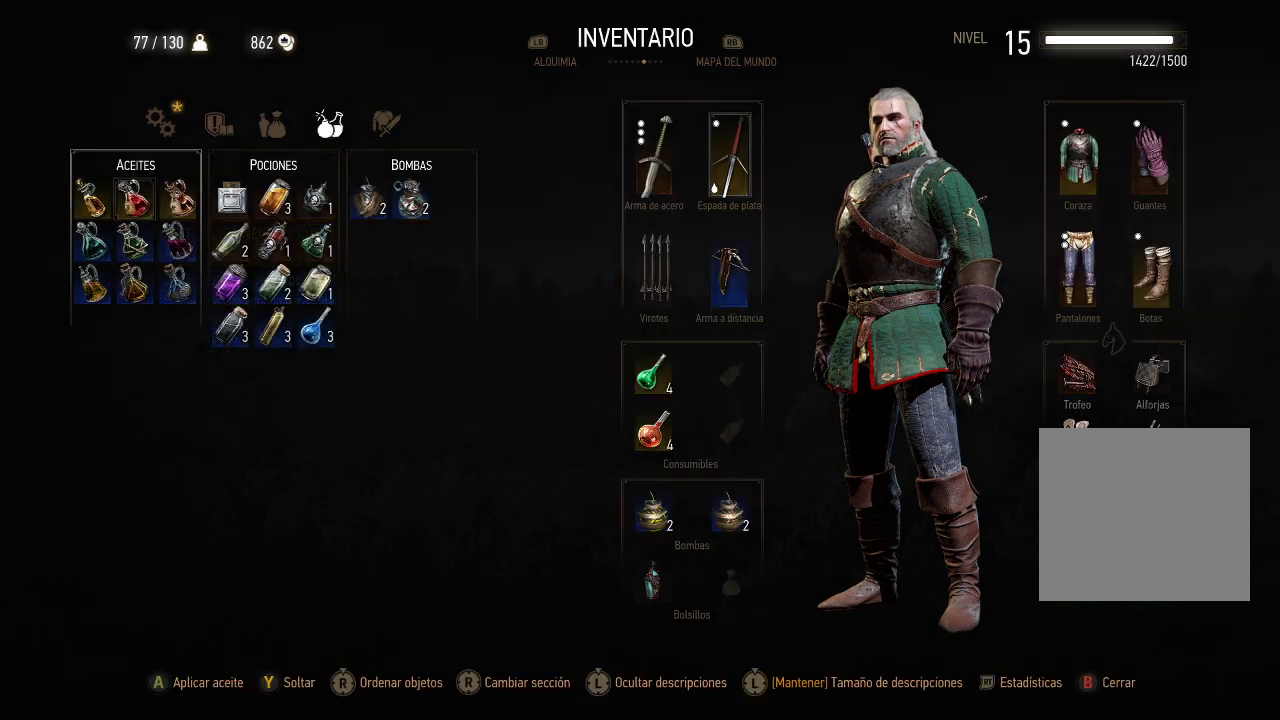
{"dt_ms": 500, "buttons": [], "left_stick": "center", "right_stick": "center", "events": []}
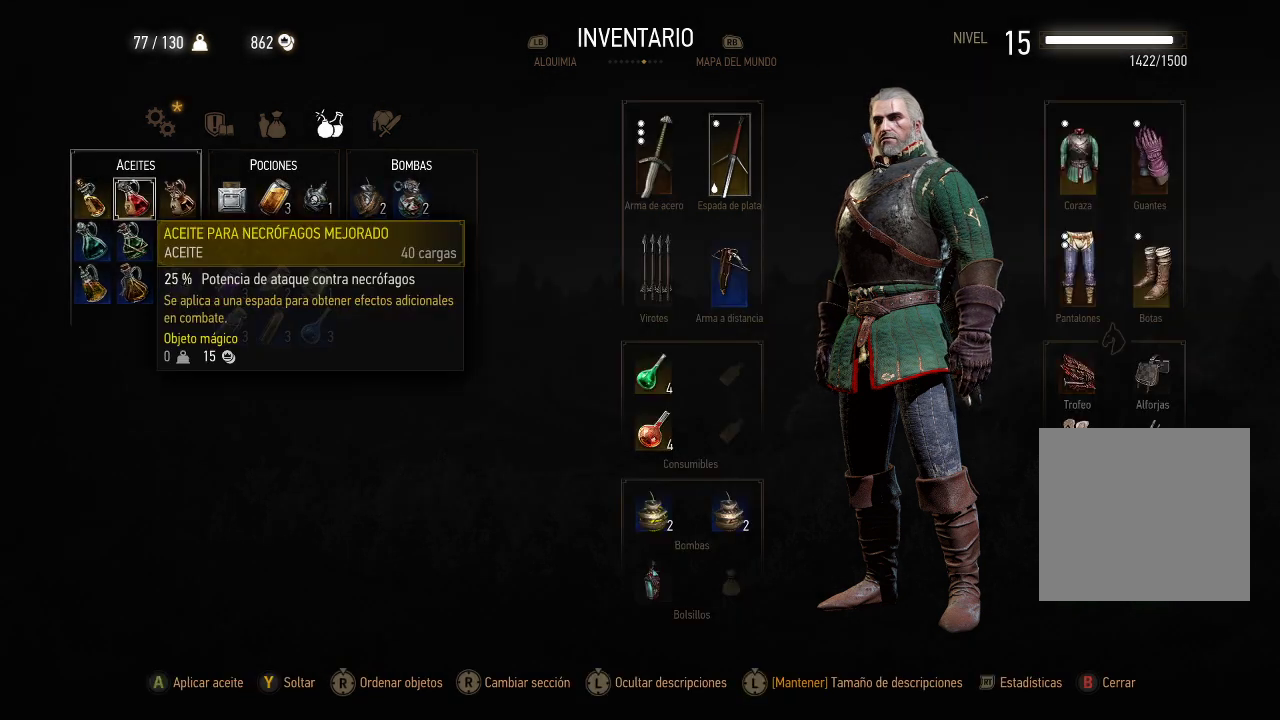
{"dt_ms": 500, "buttons": [], "left_stick": "center", "right_stick": "center", "events": []}
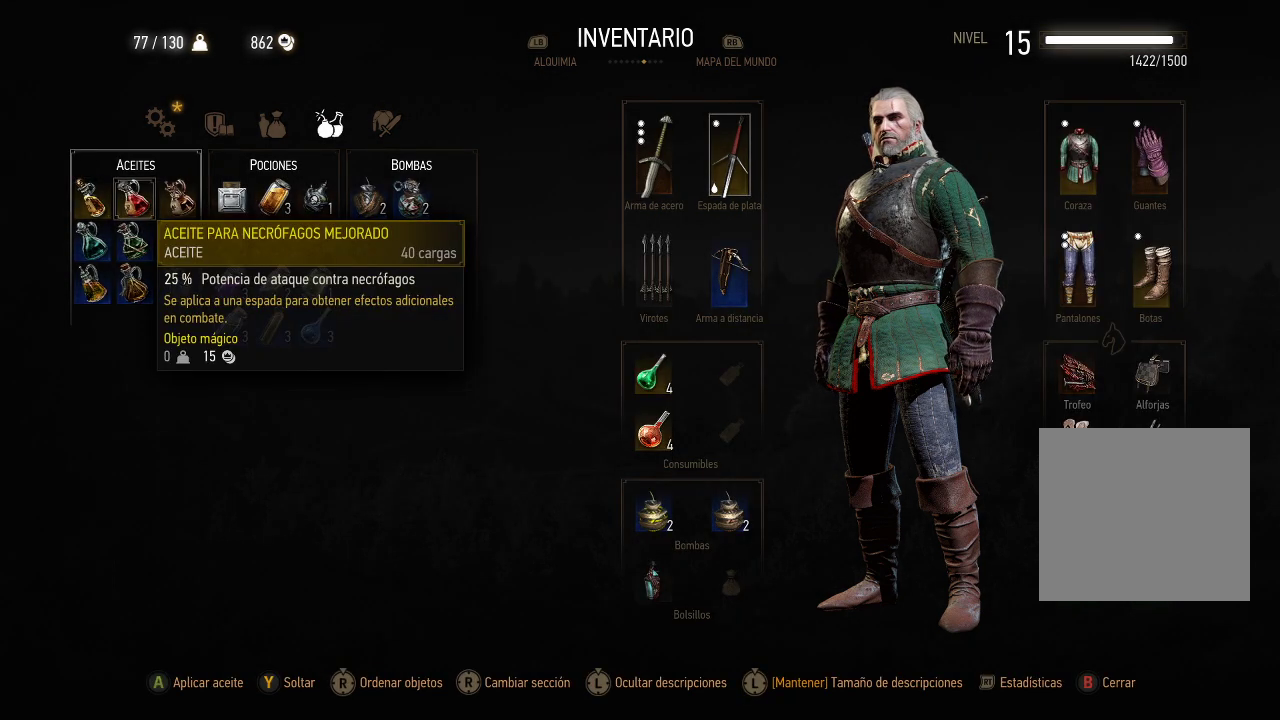
{"dt_ms": 500, "buttons": [], "left_stick": "center", "right_stick": "center", "events": []}
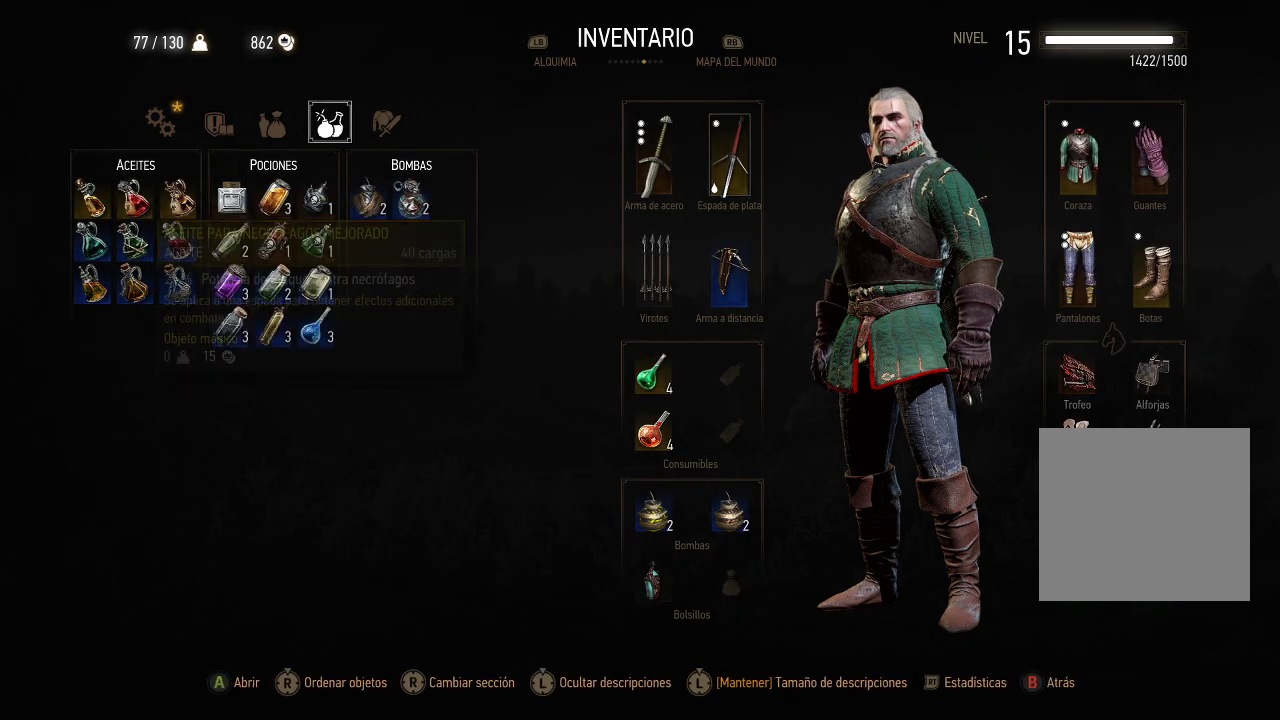
{"dt_ms": 500, "buttons": [], "left_stick": "center", "right_stick": "center", "events": []}
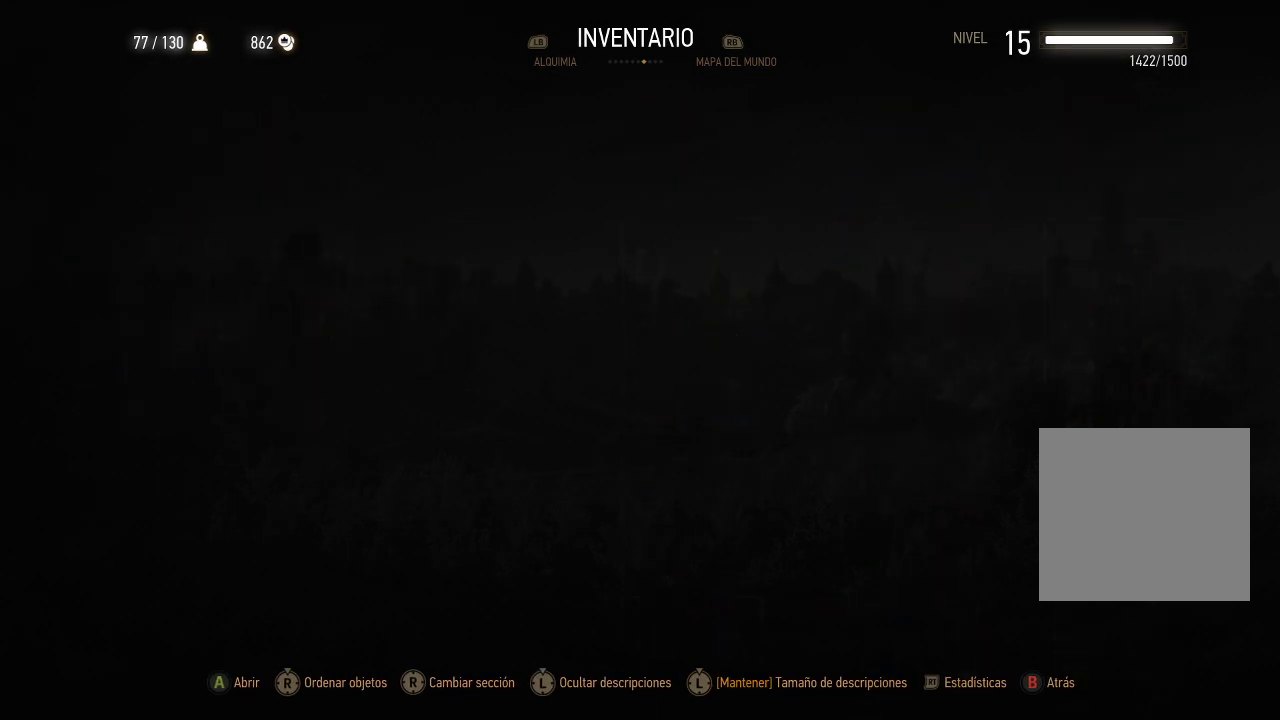
{"dt_ms": 500, "buttons": [], "left_stick": "center", "right_stick": "center", "events": []}
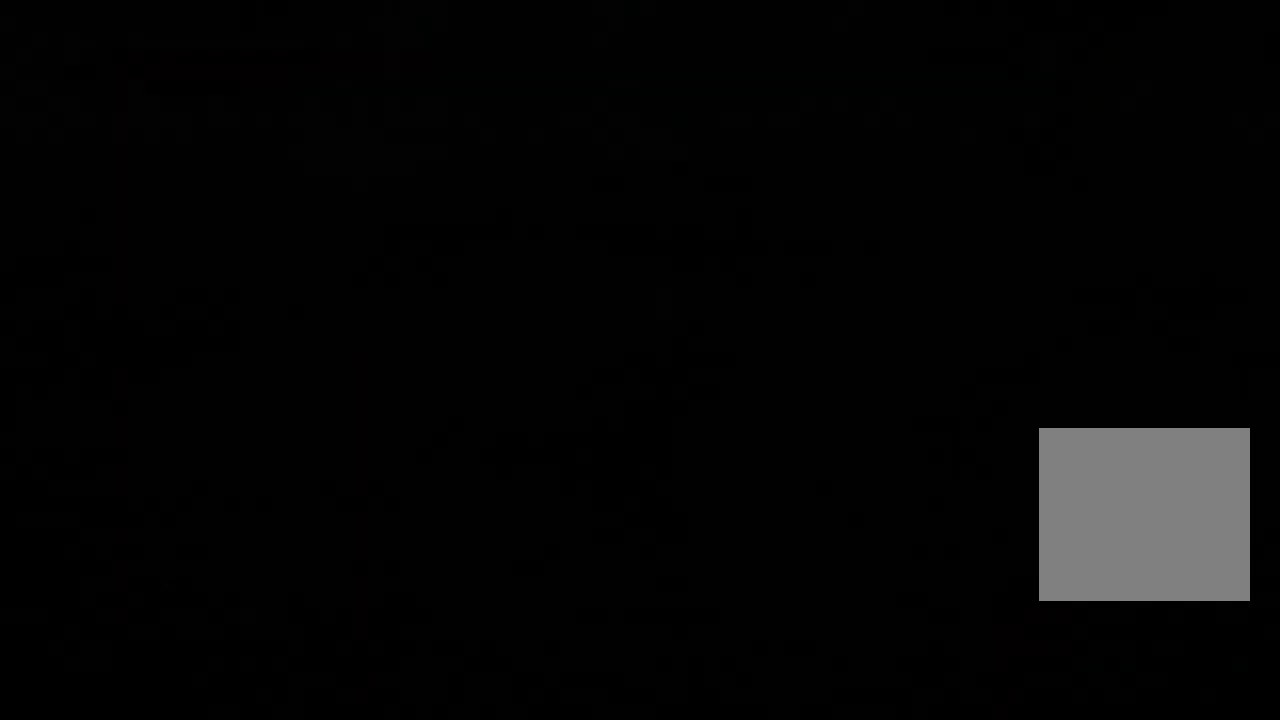
{"dt_ms": 500, "buttons": ["L1"], "left_stick": "up-left", "right_stick": "center", "events": [[350, "L1", "down"], [350, "left_stick", "up-left"]]}
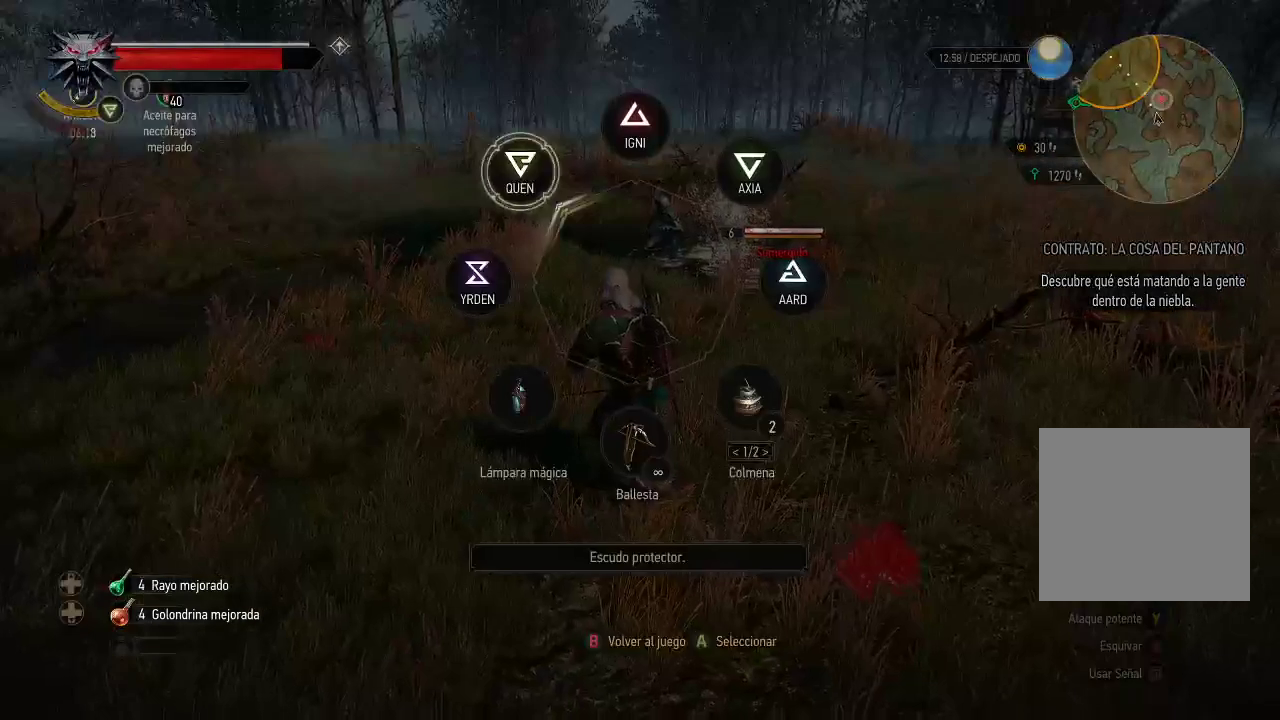
{"dt_ms": 500, "buttons": ["L1"], "left_stick": "up-left", "right_stick": "center", "events": []}
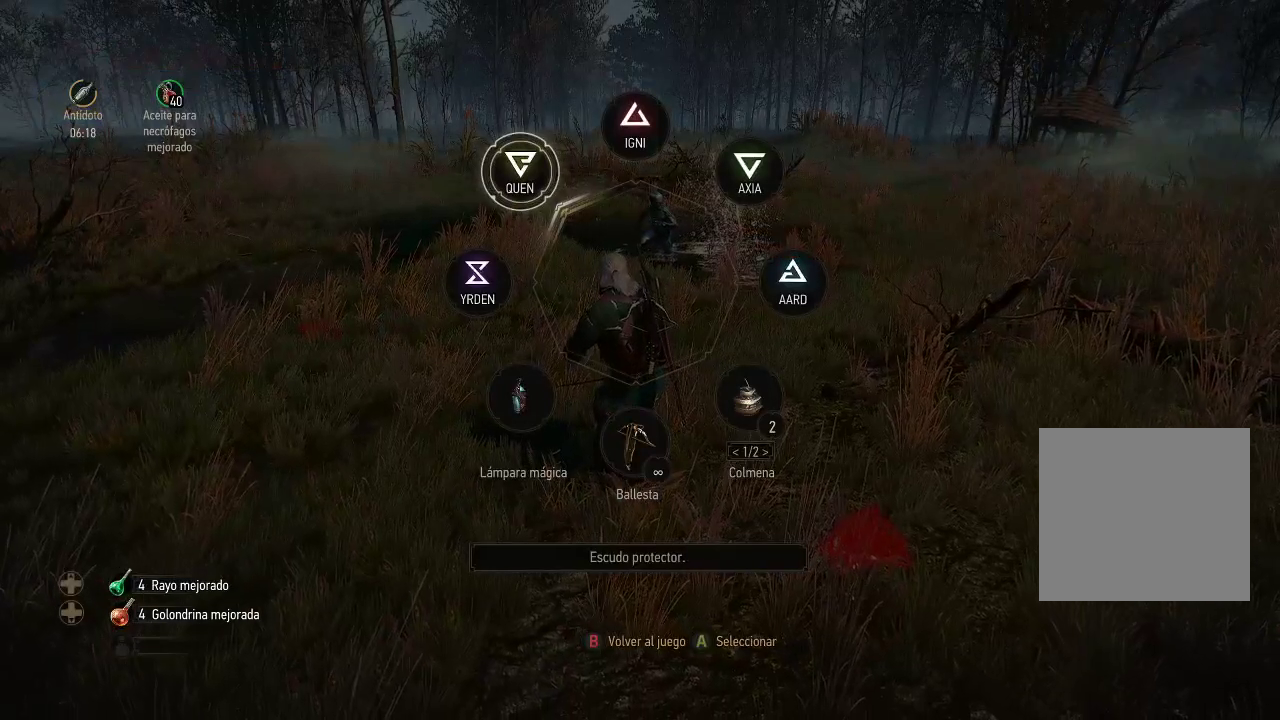
{"dt_ms": 500, "buttons": [], "left_stick": "center", "right_stick": "center", "events": [[50, "L1", "up"], [100, "R2", "down"], [250, "R2", "up"], [500, "left_stick", "center"]]}
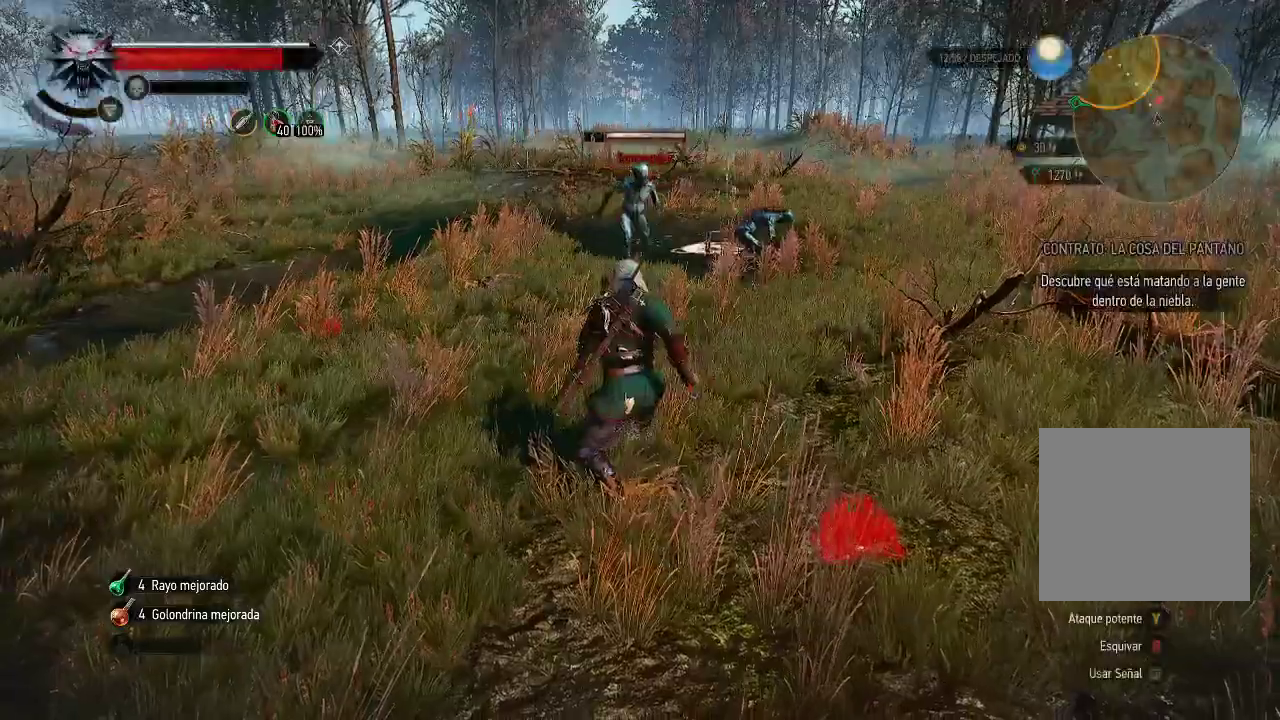
{"dt_ms": 500, "buttons": [], "left_stick": "down-right", "right_stick": "center", "events": [[200, "left_stick", "down-right"]]}
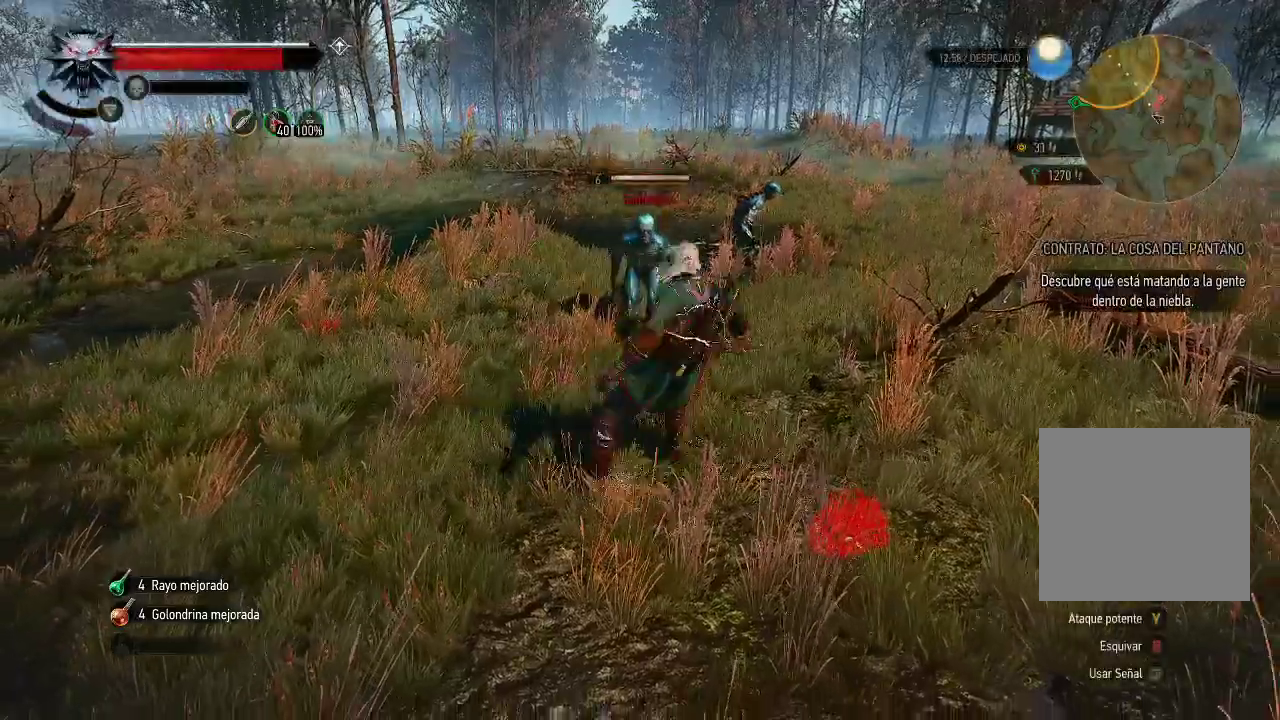
{"dt_ms": 500, "buttons": ["DPAD_UP"], "left_stick": "center", "right_stick": "center", "events": [[350, "left_stick", "center"], [450, "DPAD_UP", "down"]]}
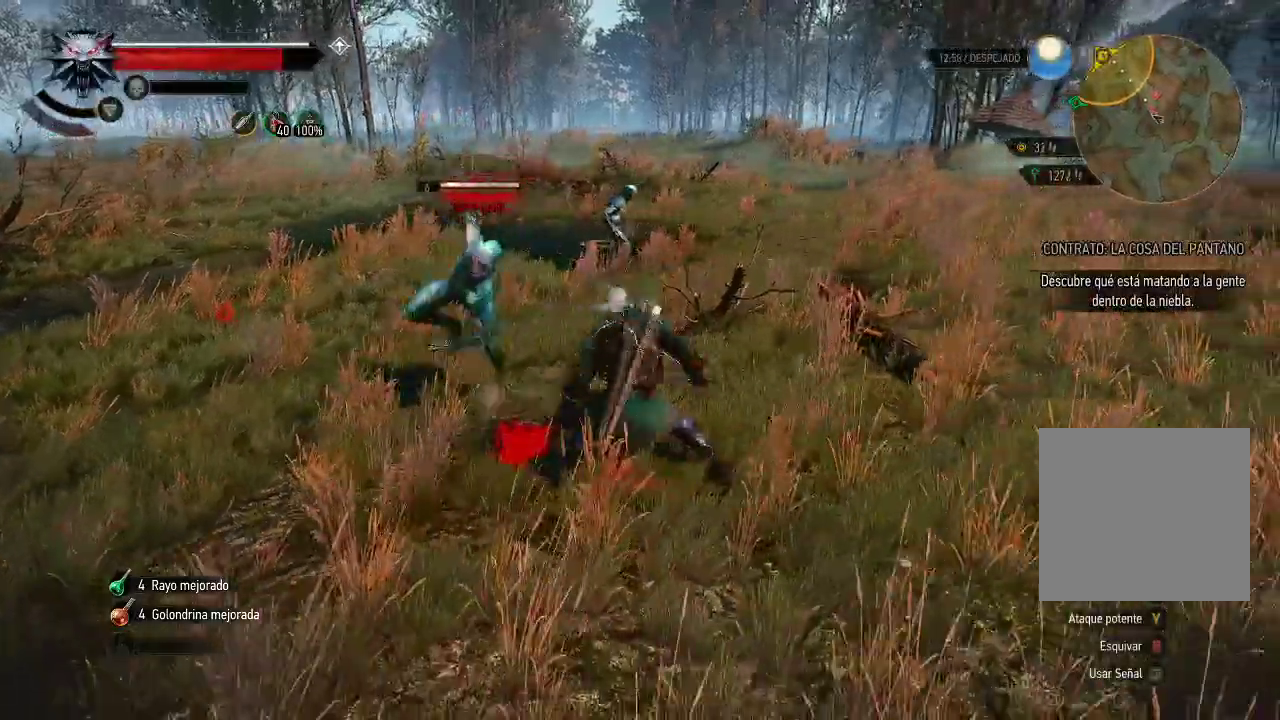
{"dt_ms": 500, "buttons": [], "left_stick": "down-right", "right_stick": "center", "events": [[50, "DPAD_UP", "up"], [250, "left_stick", "down-right"]]}
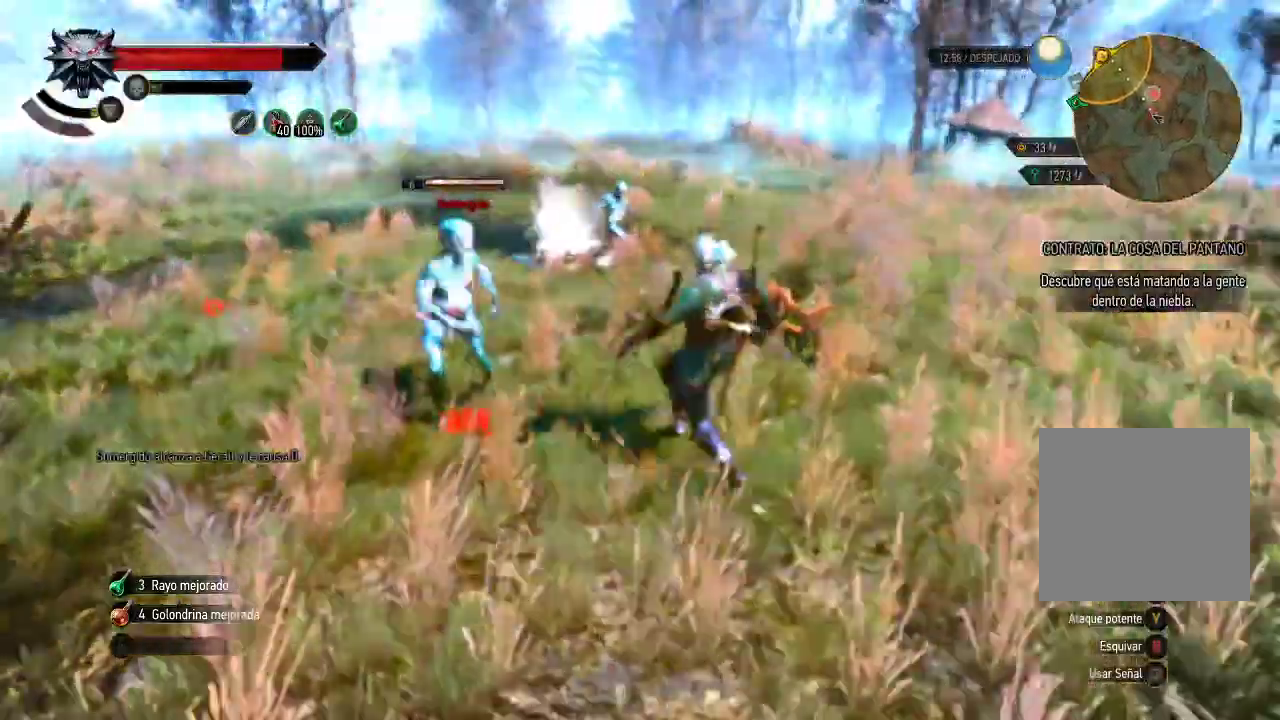
{"dt_ms": 500, "buttons": ["X"], "left_stick": "left", "right_stick": "center"}
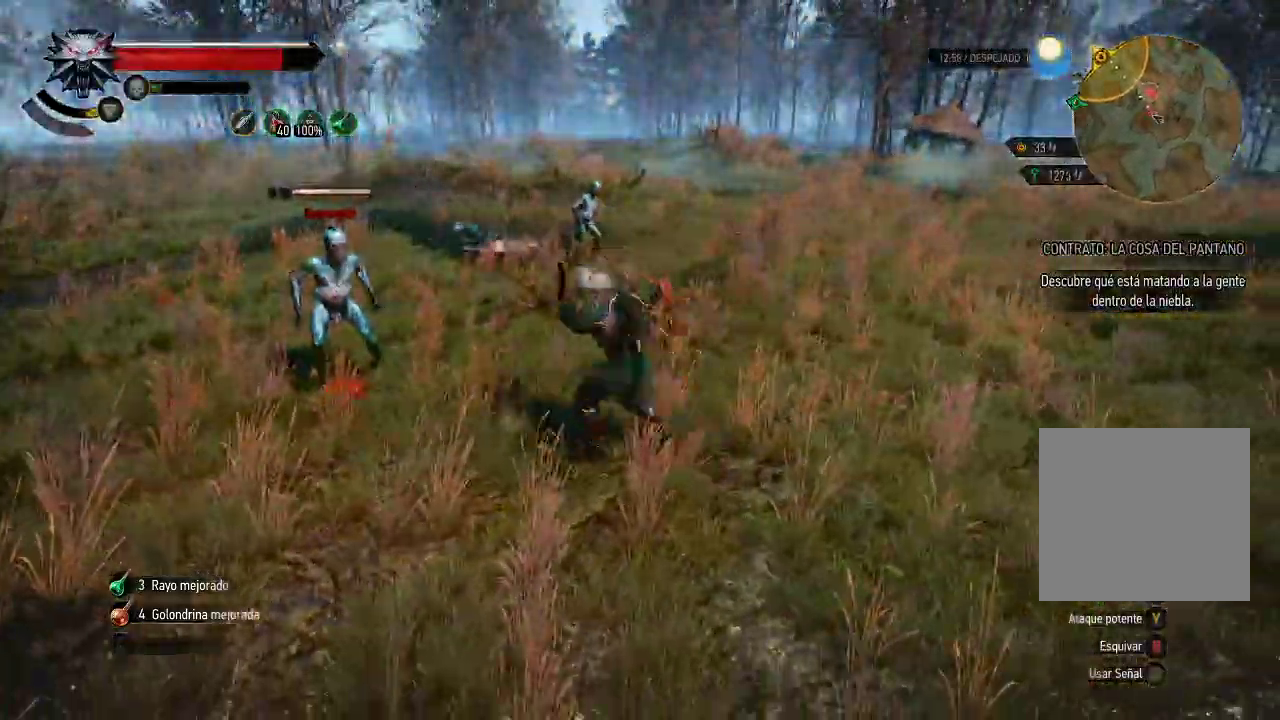
{"dt_ms": 500, "buttons": [], "left_stick": "left", "right_stick": "center", "events": [[50, "X", "up"], [150, "X", "down"], [200, "X", "up"], [300, "X", "down"], [350, "X", "up"], [400, "X", "down"], [500, "X", "up"]]}
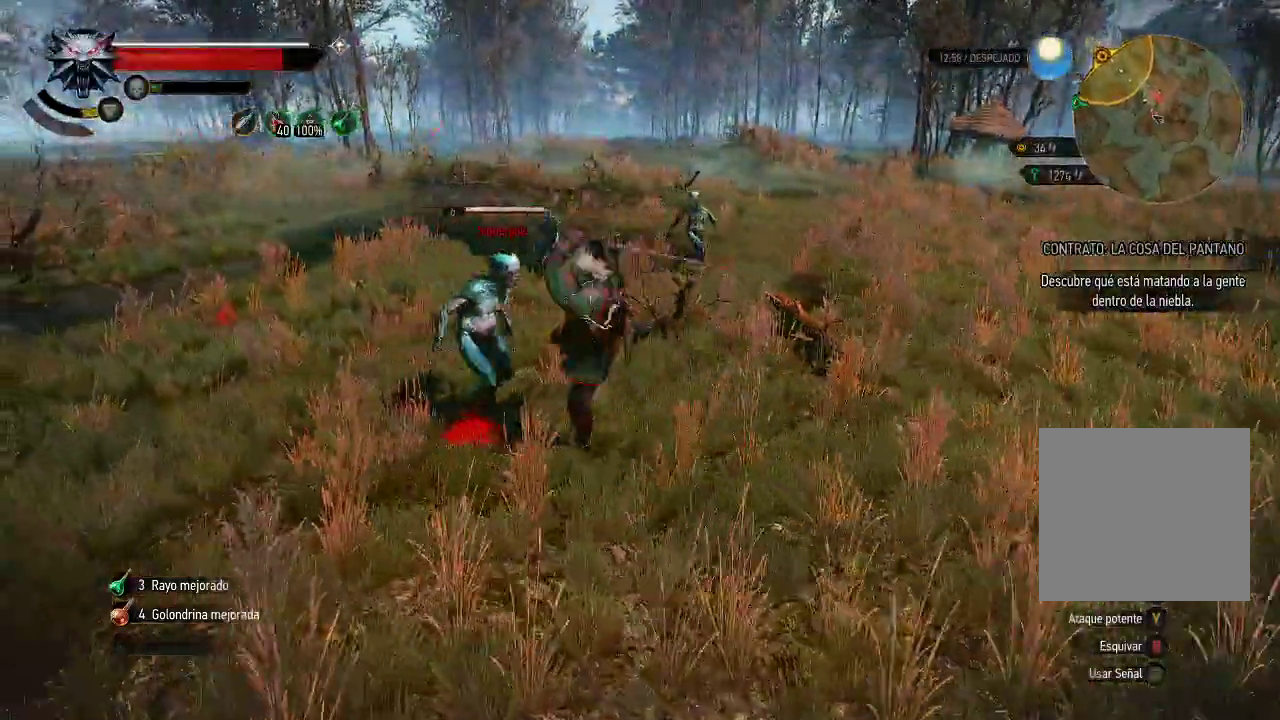
{"dt_ms": 500, "buttons": [], "left_stick": "left", "right_stick": "center", "events": [[50, "X", "down"], [150, "X", "up"], [250, "X", "down"], [300, "X", "up"], [400, "X", "down"], [500, "X", "up"]]}
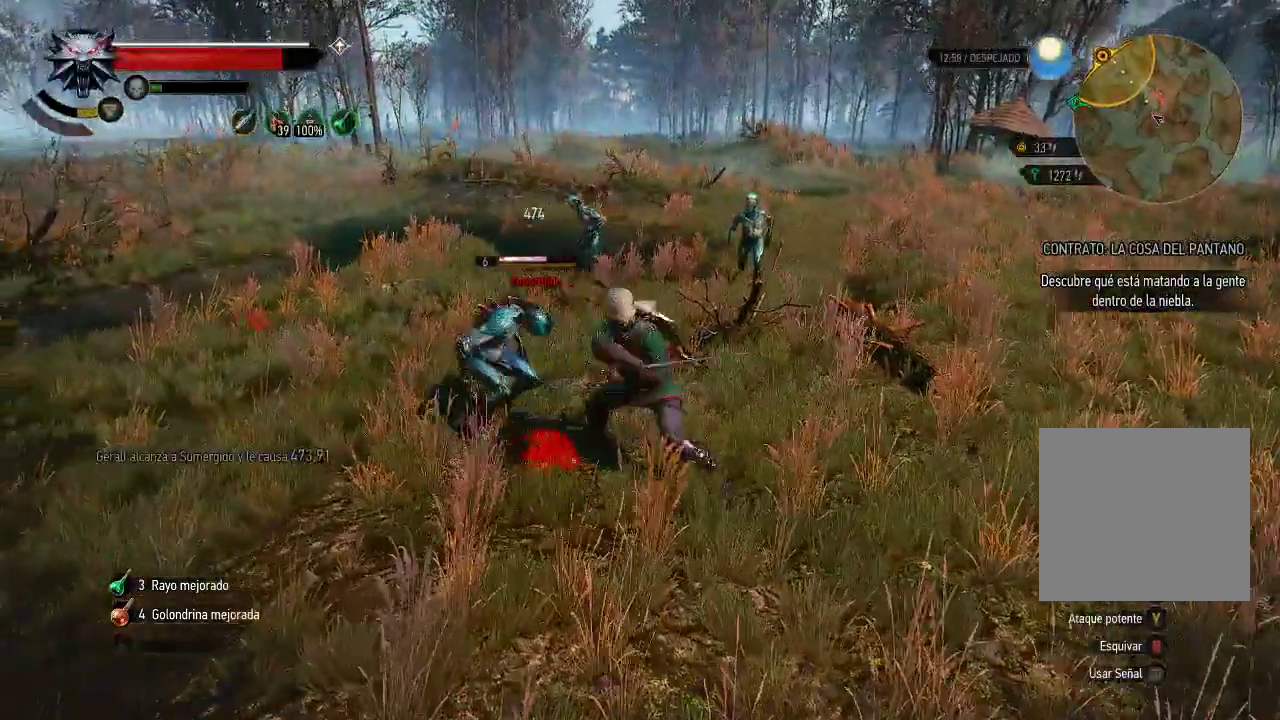
{"dt_ms": 500, "buttons": [], "left_stick": "left", "right_stick": "center", "events": [[50, "X", "down"], [450, "X", "up"]]}
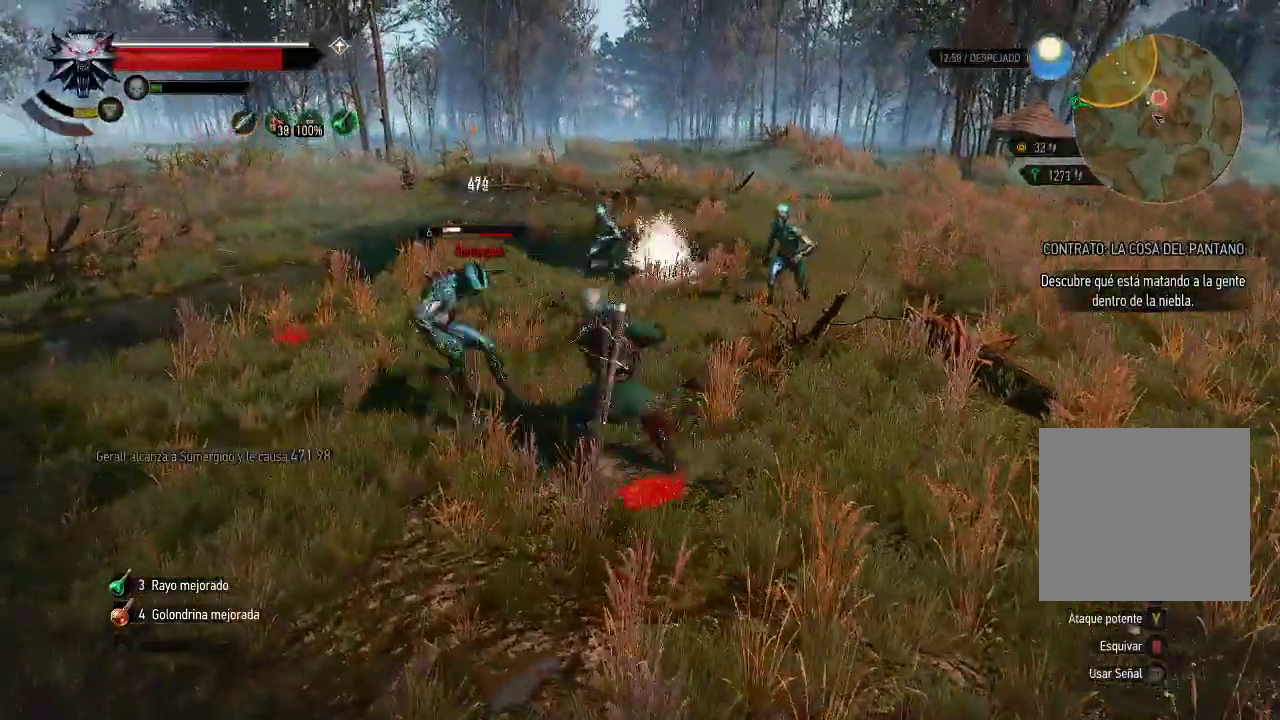
{"dt_ms": 500, "buttons": [], "left_stick": "left", "right_stick": "center", "events": [[50, "X", "down"], [450, "X", "up"]]}
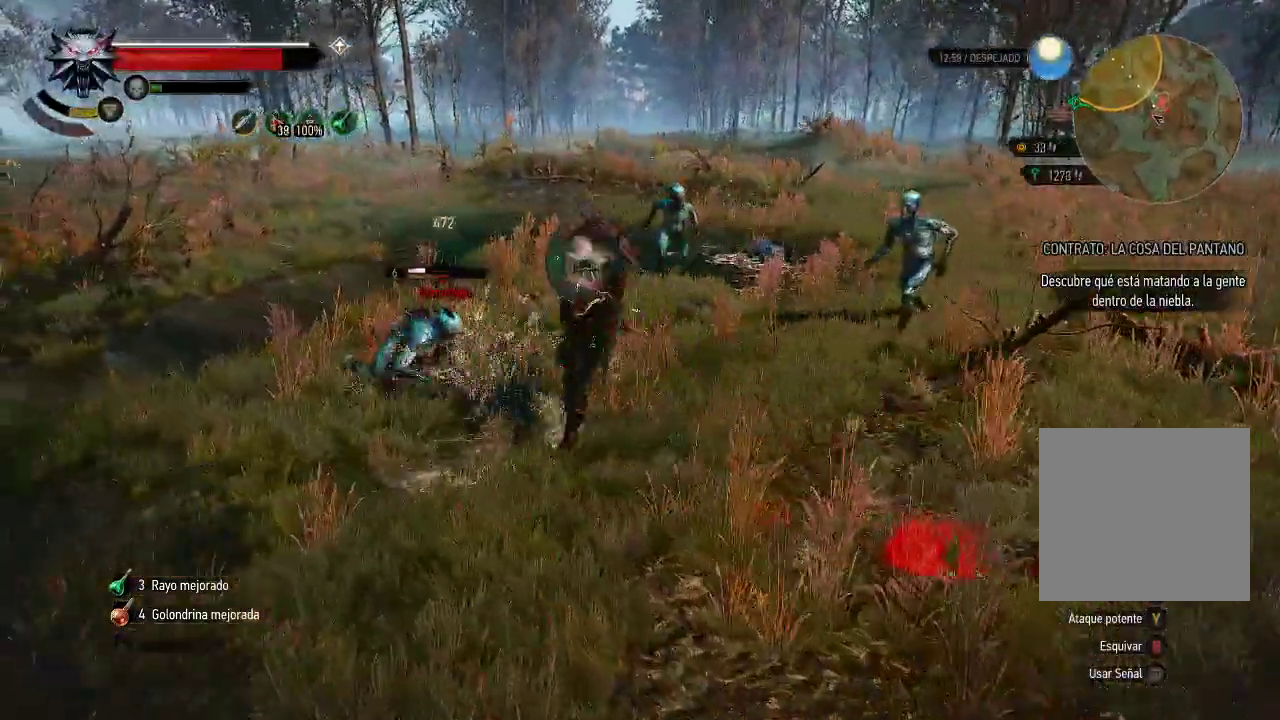
{"dt_ms": 500, "buttons": ["X"], "left_stick": "left", "right_stick": "center", "events": [[100, "X", "down"], [400, "X", "up"], [450, "X", "down"]]}
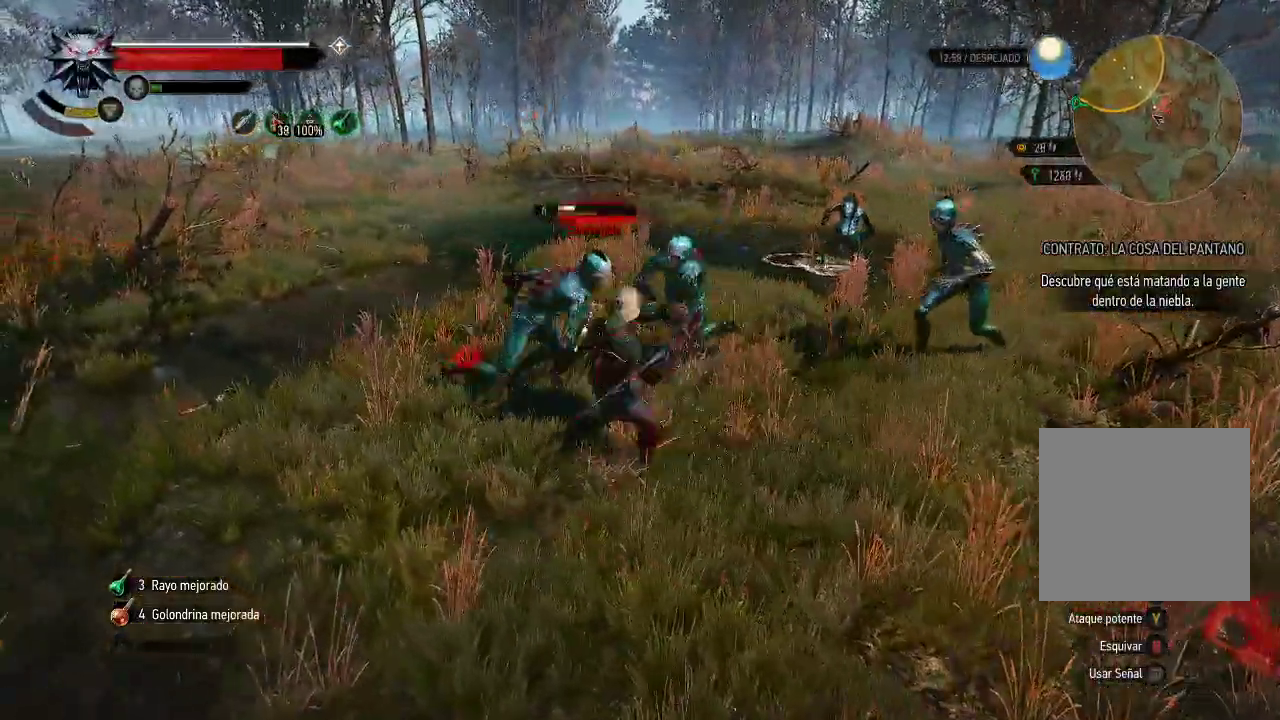
{"dt_ms": 1000, "buttons": ["X"], "left_stick": "right", "right_stick": "center"}
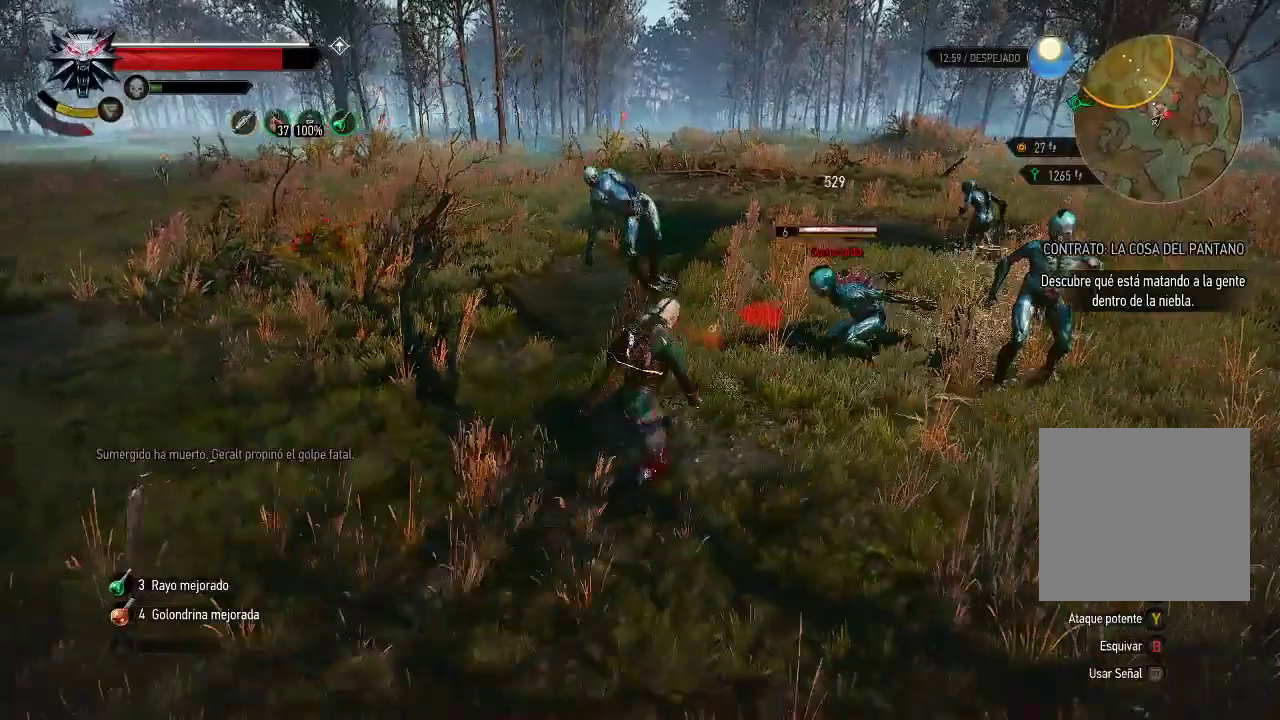
{"dt_ms": 500, "buttons": ["X"], "left_stick": "right", "right_stick": "center", "events": [[50, "X", "up"], [150, "X", "down"], [200, "X", "up"], [300, "X", "down"], [350, "X", "up"], [400, "X", "down"]]}
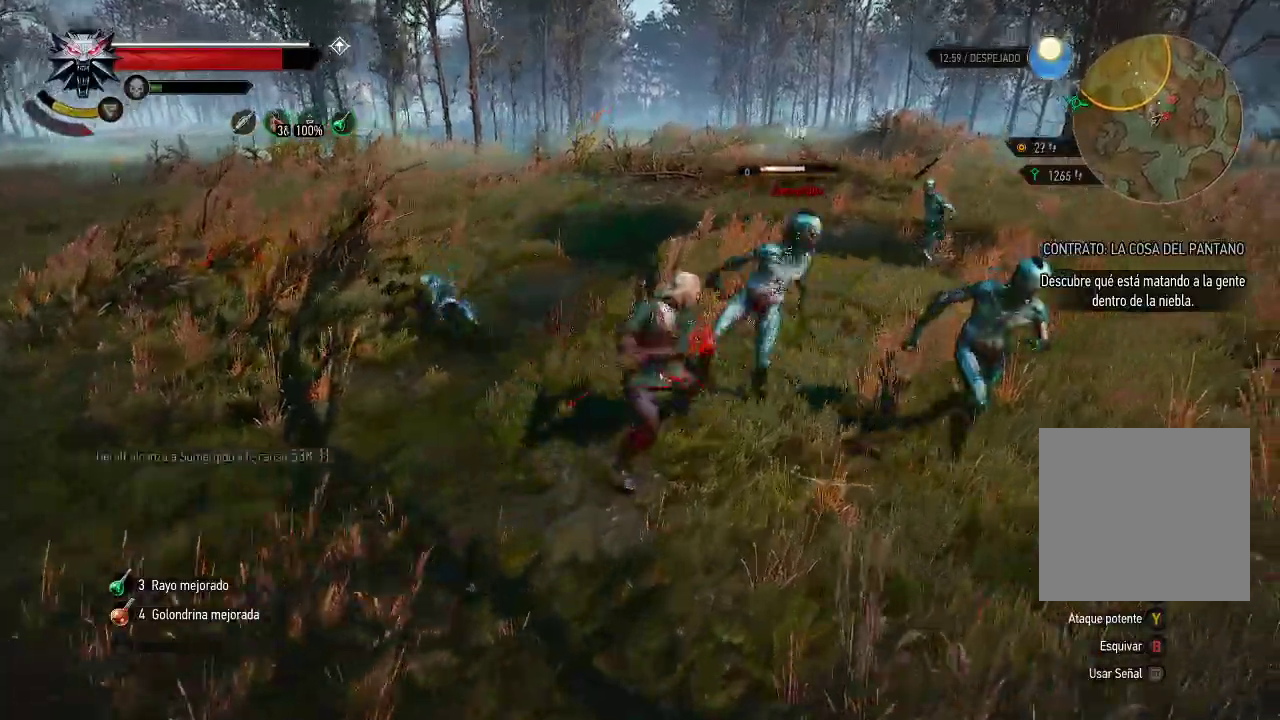
{"dt_ms": 500, "buttons": ["X"], "left_stick": "right", "right_stick": "center", "events": []}
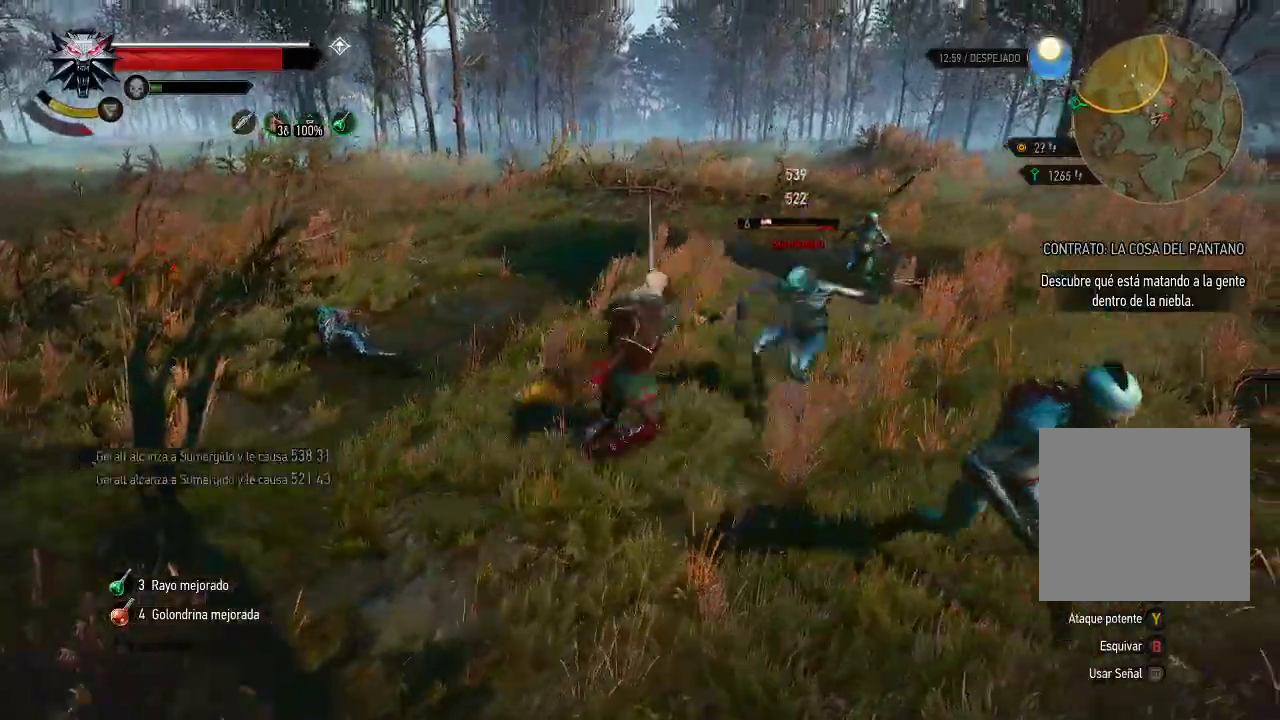
{"dt_ms": 500, "buttons": ["X"], "left_stick": "right", "right_stick": "center", "events": []}